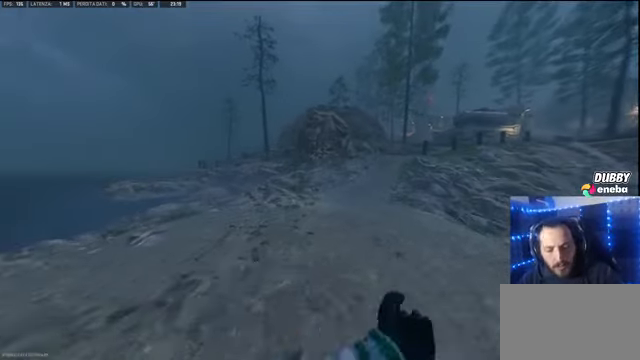
Gameplay with keyboard and mouse; each line is a JSON object with the keys and mouse buttons held at the frame after it. "events" lists presses ("down") and releases ("up") of "1", "2", "3", "4", "5", "a", "alt", "c", "caps_lock", "ctrl", "d", "e", "f", "g", "q", "r", "s", "shift", "space", "t", "tab", "v", "w", "x", "z" and "mouse_wheel" between this image and that frame as [ms after this image, input, new state], when the widget could be followed in between. "mouse_wheel" = the "wheel" button of the "mouse" list. No other keys are recorded. "wheel" means that the mouse wheel is clicked or scrolled. Not read: mouse_move.
{"keys": ["w"], "mouse": [], "events": [[467, "w", "down"]]}
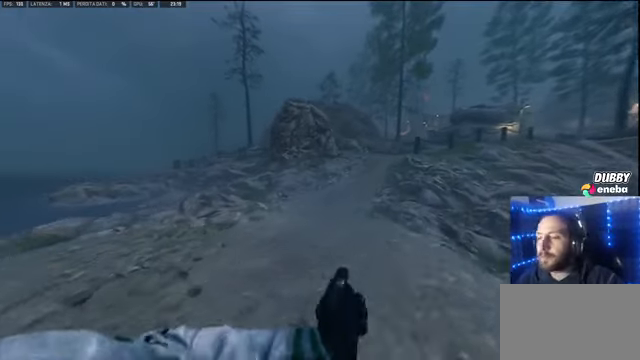
{"keys": ["w"], "mouse": [], "events": []}
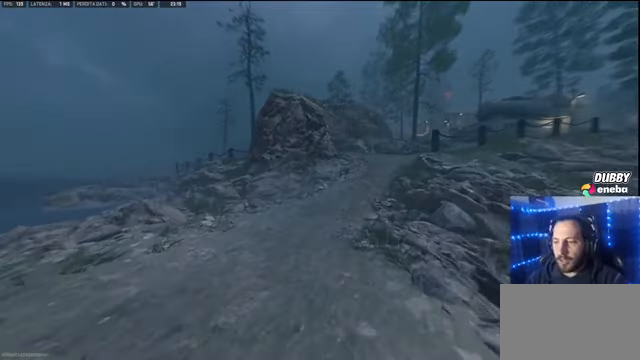
{"keys": ["a"], "mouse": [], "events": [[100, "w", "up"], [467, "a", "down"]]}
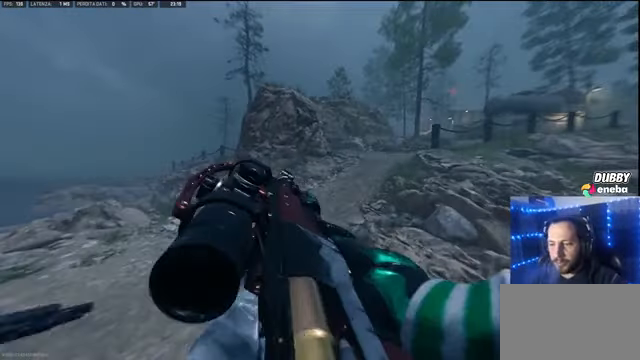
{"keys": ["w"], "mouse": [], "events": [[133, "w", "down"], [433, "a", "up"]]}
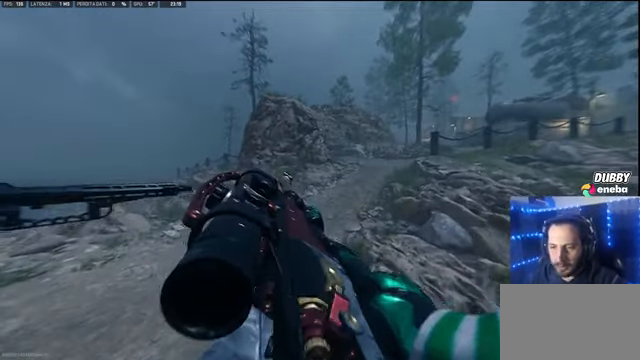
{"keys": [], "mouse": ["wheel"], "events": [[400, "w", "up"], [433, "mouse_wheel", "down"]]}
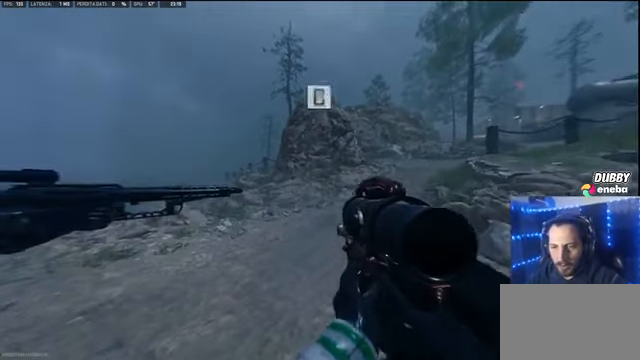
{"keys": ["a"], "mouse": [], "events": [[100, "mouse_wheel", "up"], [500, "a", "down"]]}
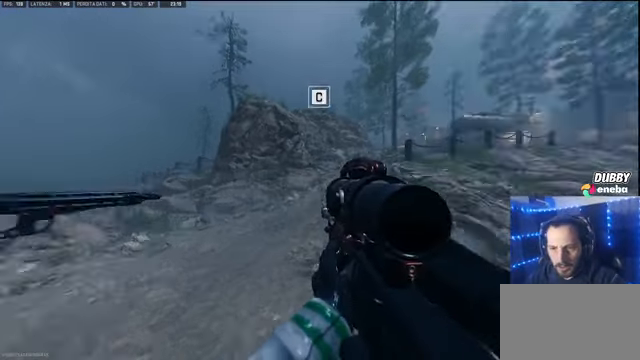
{"keys": [], "mouse": [], "events": [[100, "w", "down"], [133, "w", "up"], [233, "a", "up"]]}
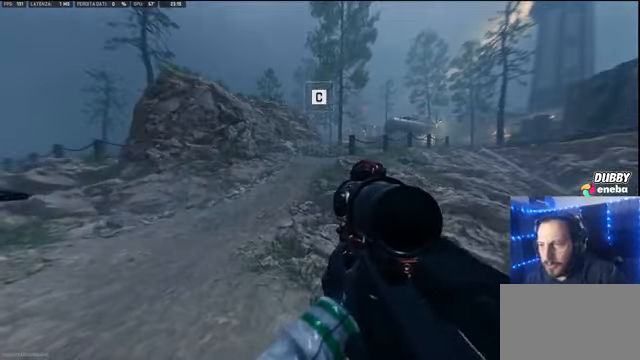
{"keys": [], "mouse": [], "events": []}
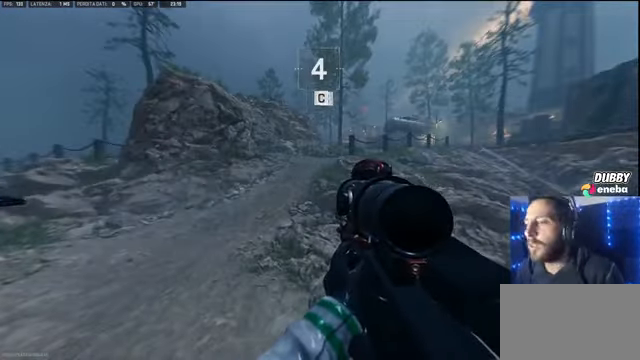
{"keys": [], "mouse": [], "events": []}
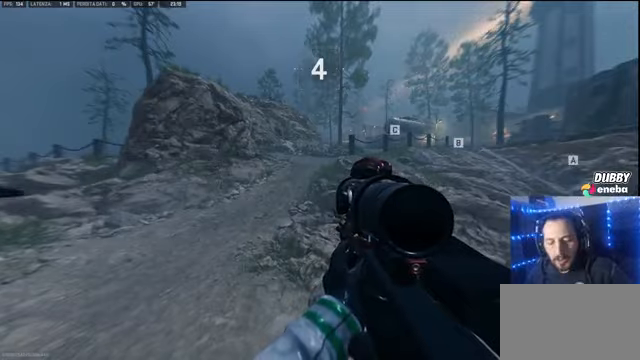
{"keys": ["w"], "mouse": [], "events": [[433, "w", "down"]]}
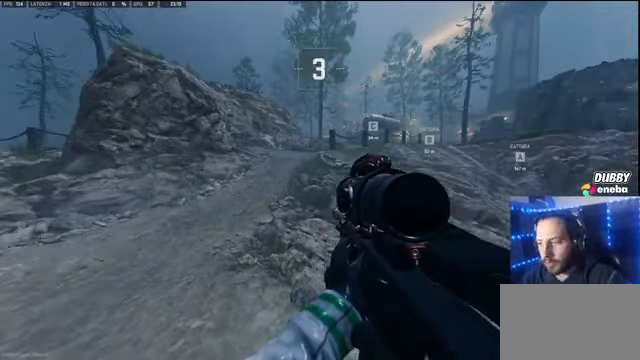
{"keys": [], "mouse": [], "events": [[433, "w", "up"]]}
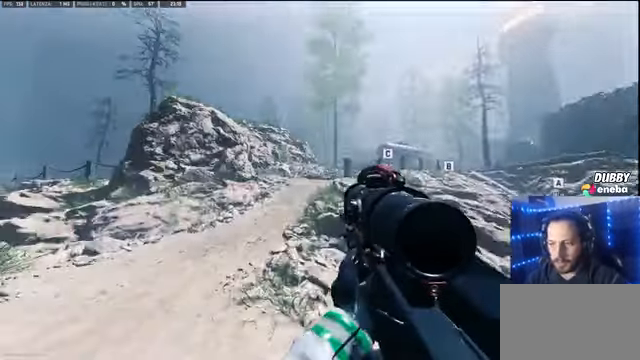
{"keys": ["w"], "mouse": [], "events": [[100, "w", "down"], [266, "mouse_wheel", "down"], [433, "mouse_wheel", "up"]]}
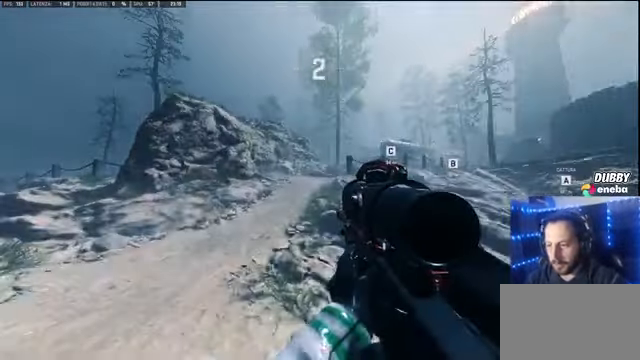
{"keys": ["w"], "mouse": ["wheel"], "events": [[66, "mouse_wheel", "down"], [133, "mouse_wheel", "up"], [233, "mouse_wheel", "down"]]}
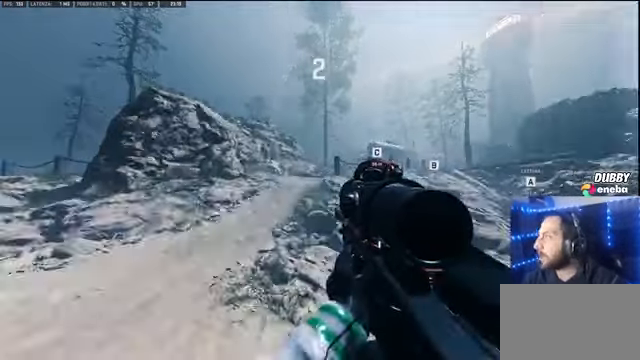
{"keys": ["w"], "mouse": [], "events": [[166, "w", "up"], [233, "d", "down"], [266, "w", "down"], [333, "d", "up"], [400, "mouse_wheel", "up"]]}
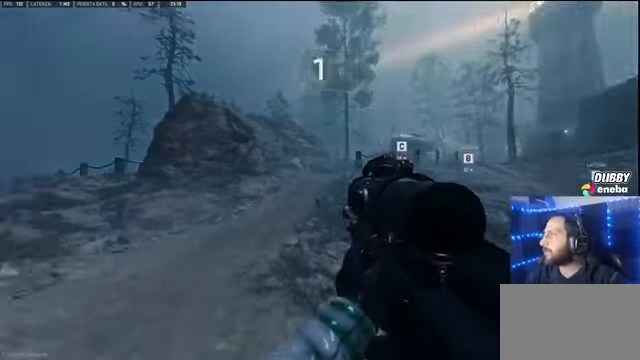
{"keys": [], "mouse": [], "events": [[100, "w", "up"]]}
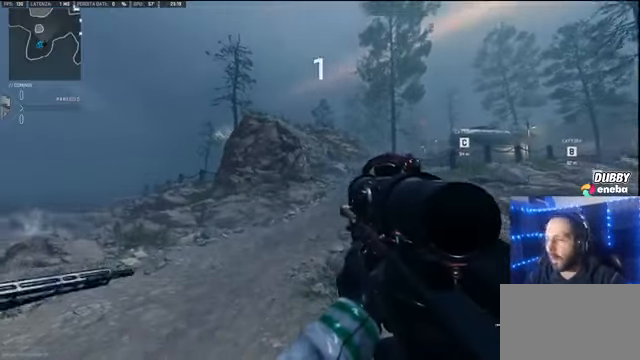
{"keys": [], "mouse": [], "events": []}
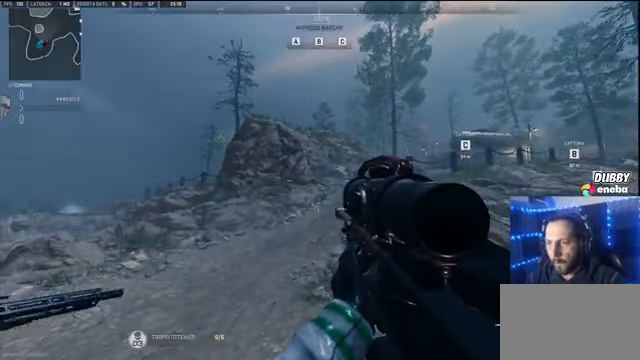
{"keys": ["w"], "mouse": [], "events": [[33, "w", "down"]]}
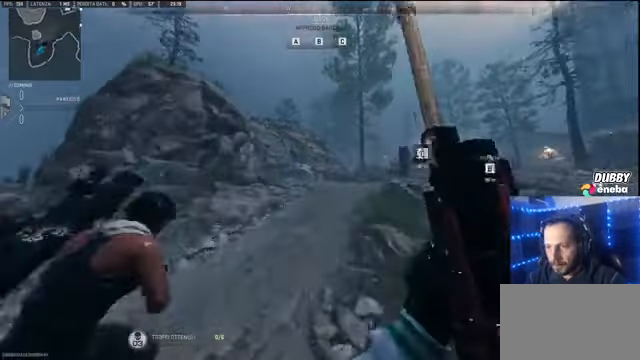
{"keys": ["w"], "mouse": [], "events": [[333, "mouse_wheel", "down"], [400, "mouse_wheel", "up"]]}
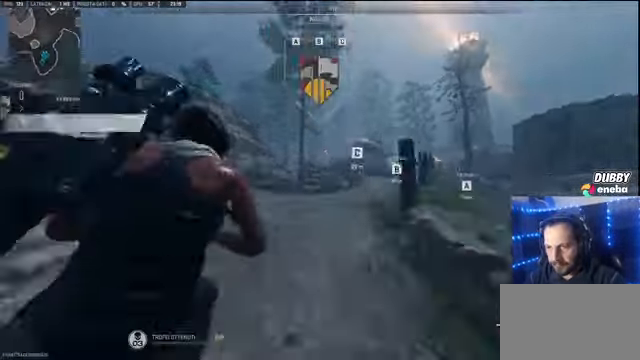
{"keys": ["w"], "mouse": [], "events": []}
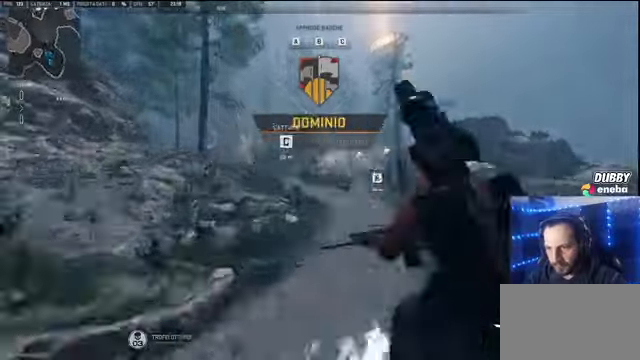
{"keys": ["w"], "mouse": [], "events": []}
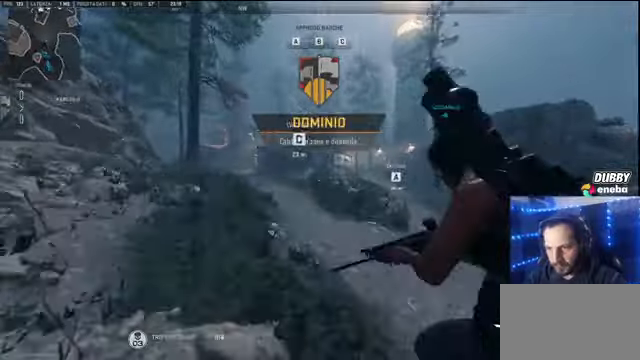
{"keys": ["w"], "mouse": [], "events": []}
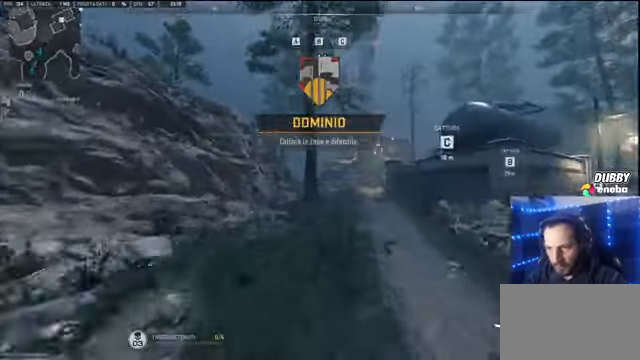
{"keys": ["w"], "mouse": [], "events": []}
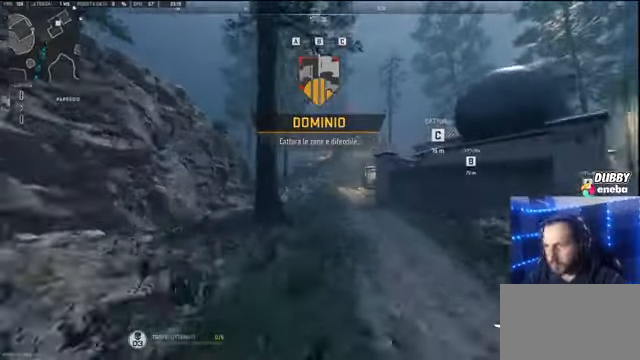
{"keys": ["w"], "mouse": [], "events": []}
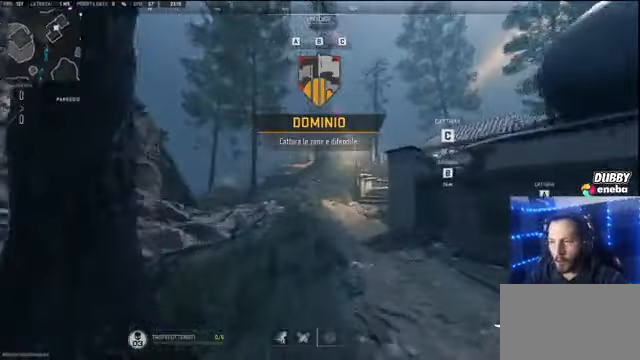
{"keys": ["w"], "mouse": [], "events": []}
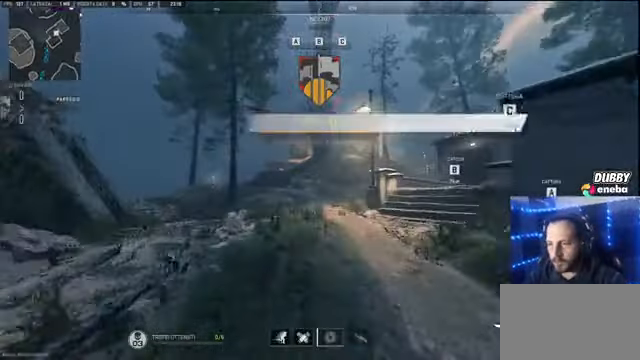
{"keys": ["w"], "mouse": [], "events": []}
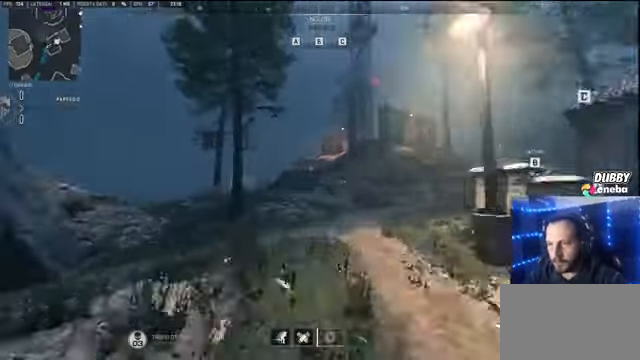
{"keys": ["w"], "mouse": [], "events": []}